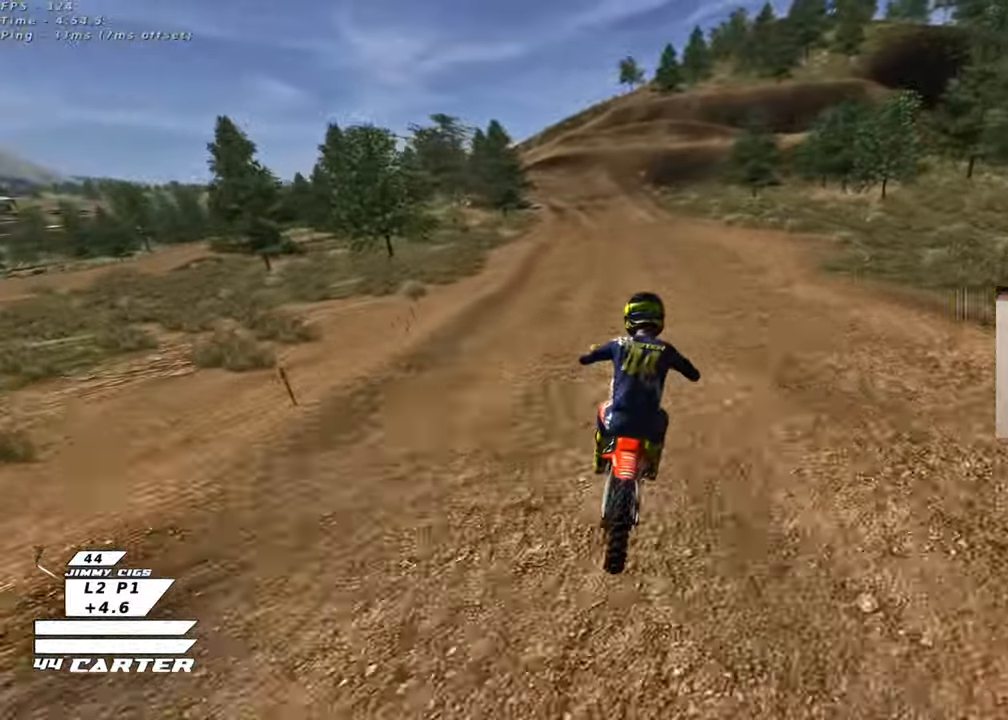
Gameplay with a controller (Xbox layout); each line is a JSON object with the inputs held at the frame after it. "events" lists button and stick changes between this image and that frame as [ms after this image, input, new state], when the widget could be followed in between.
{"buttons": ["R2"], "left_stick": "center", "right_stick": "center", "events": [[150, "A", "up"], [183, "left_stick", "center"]]}
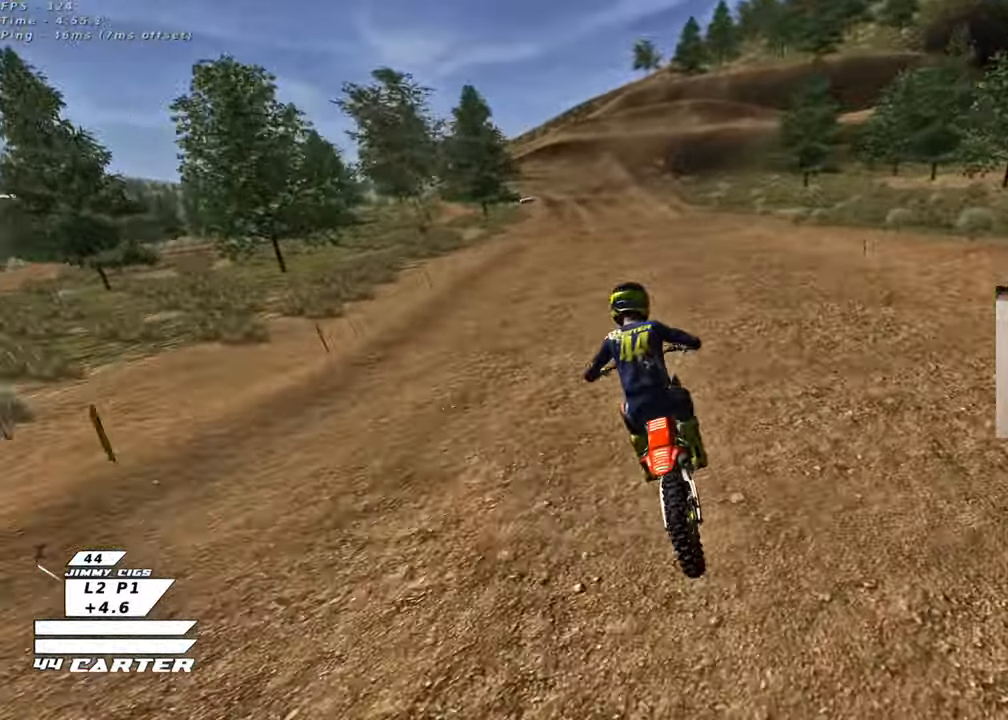
{"buttons": ["X", "L2", "R2"], "left_stick": "down", "right_stick": "center", "events": [[133, "A", "down"], [267, "A", "up"], [417, "X", "down"], [433, "left_stick", "down"], [467, "L2", "down"]]}
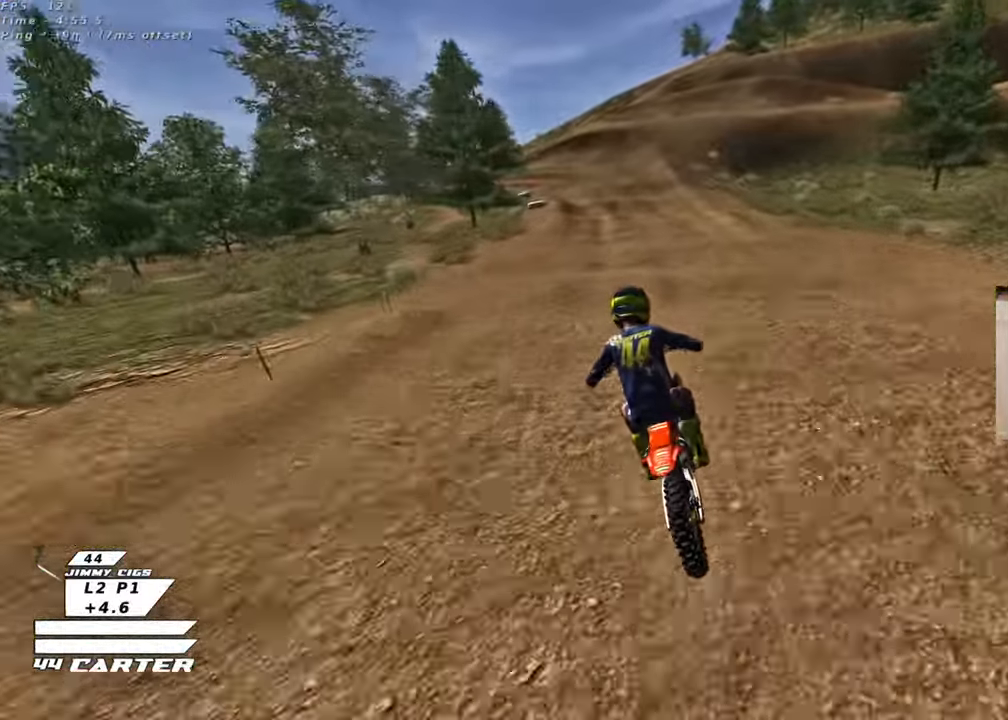
{"buttons": ["R2"], "left_stick": "down", "right_stick": "center", "events": [[17, "R2", "up"], [17, "X", "up"], [83, "L2", "up"], [117, "X", "down"], [200, "X", "up"], [350, "R2", "down"]]}
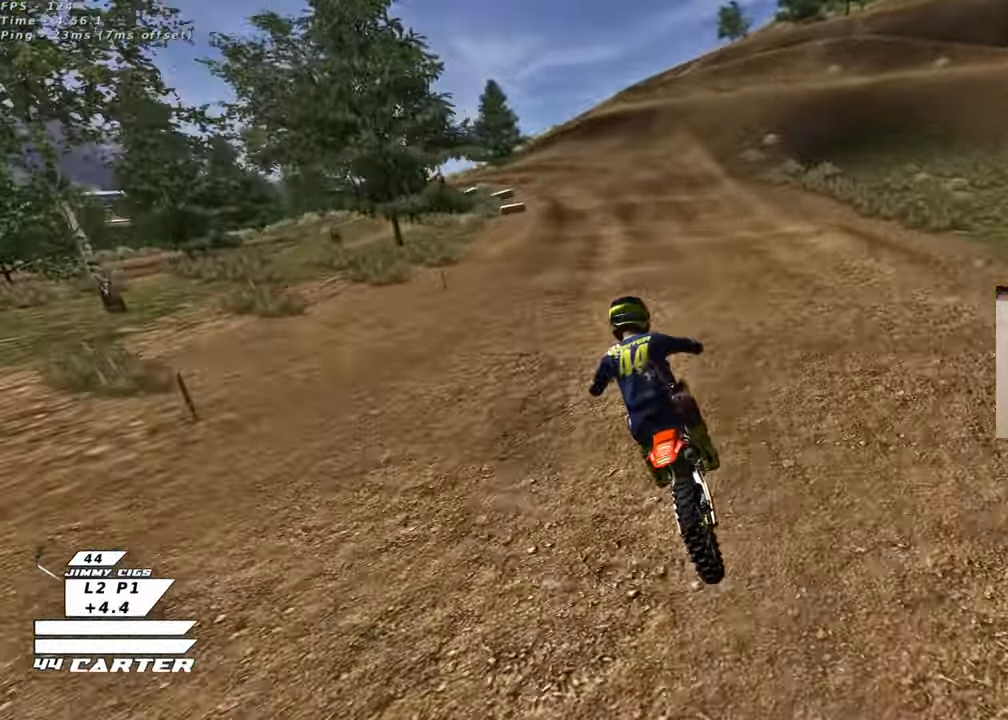
{"buttons": ["X"], "left_stick": "down", "right_stick": "center", "events": [[133, "R2", "up"], [267, "X", "down"], [367, "X", "up"], [483, "X", "down"]]}
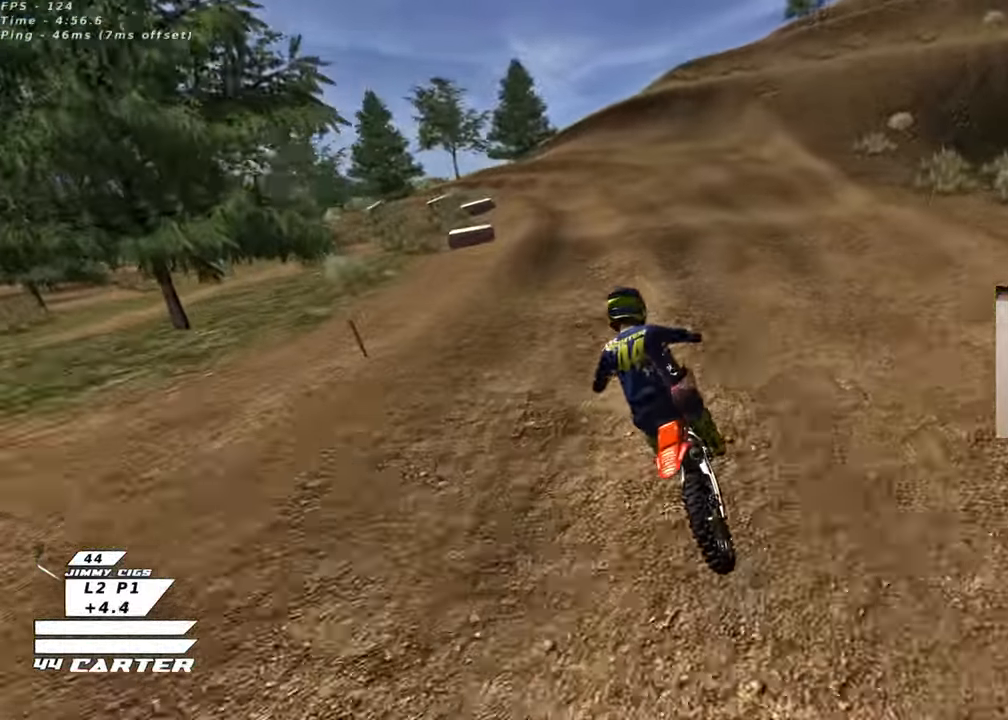
{"buttons": ["X", "R2"], "left_stick": "down", "right_stick": "center", "events": [[17, "L2", "down"], [67, "X", "up"], [117, "R2", "down"], [167, "X", "down"], [250, "X", "up"], [417, "L2", "up"], [467, "X", "down"]]}
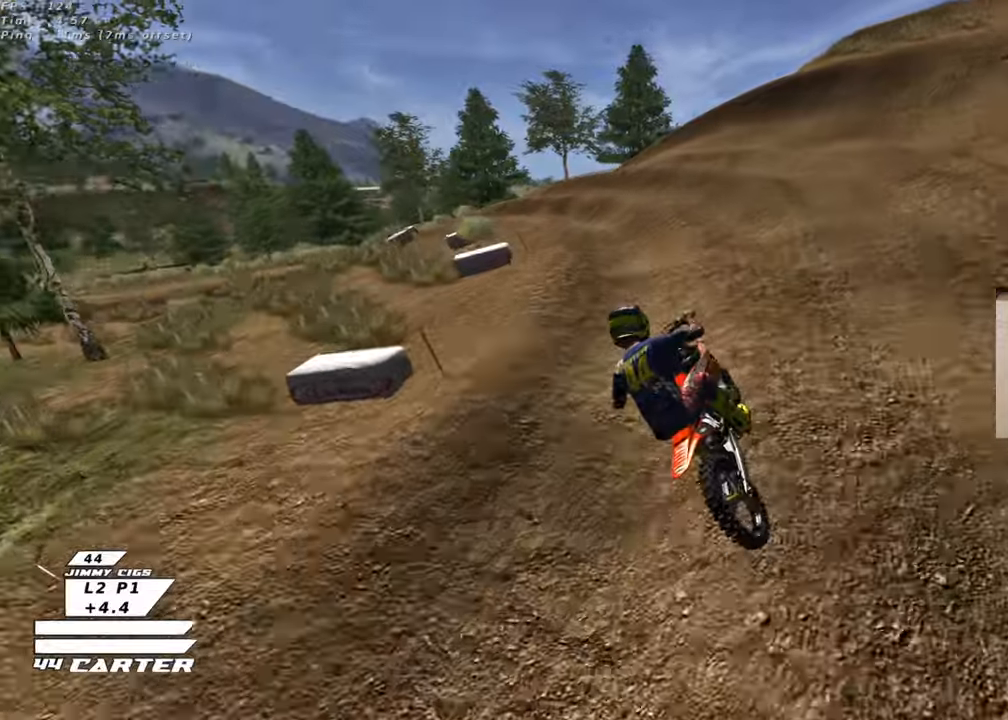
{"buttons": ["R2", "R3"], "left_stick": "left", "right_stick": "down-left", "events": [[17, "L2", "down"], [17, "X", "up"], [117, "R2", "up"], [183, "L2", "up"], [183, "left_stick", "down-left"], [300, "L2", "down"], [350, "left_stick", "left"], [383, "right_stick", "down-left"], [467, "R2", "down"], [467, "R3", "down"], [500, "L2", "up"]]}
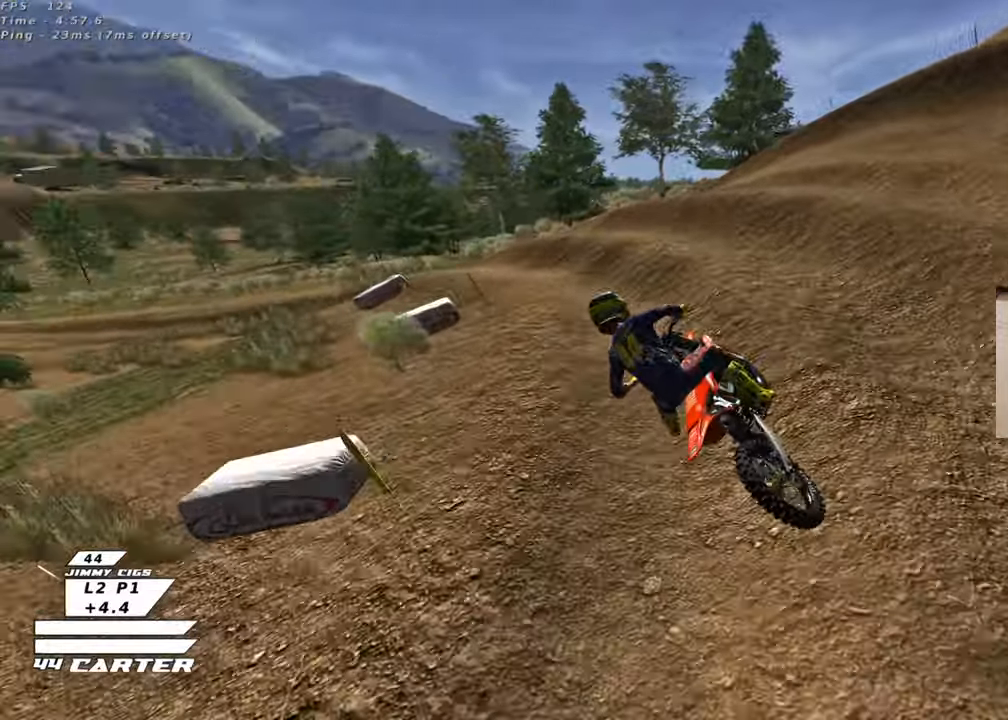
{"buttons": ["R2"], "left_stick": "center", "right_stick": "center", "events": [[150, "right_stick", "left"], [367, "R3", "up"], [367, "left_stick", "center"], [367, "right_stick", "center"]]}
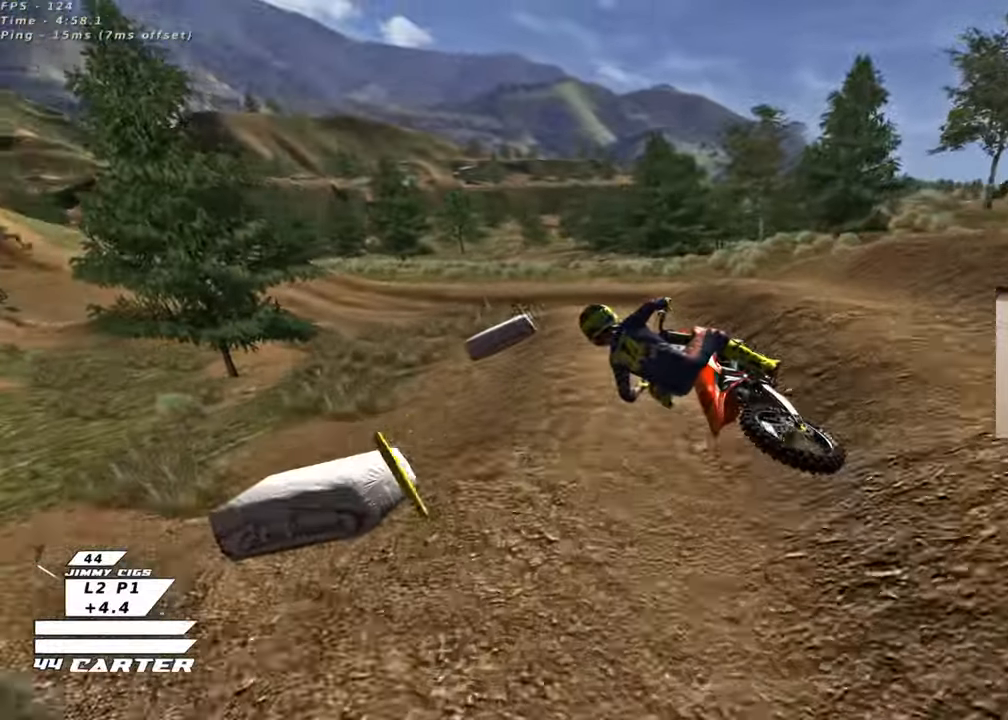
{"buttons": ["R2"], "left_stick": "up", "right_stick": "center", "events": [[33, "A", "down"], [50, "left_stick", "up-left"], [83, "R2", "up"], [167, "A", "up"], [217, "R2", "down"], [217, "left_stick", "center"], [467, "left_stick", "up"]]}
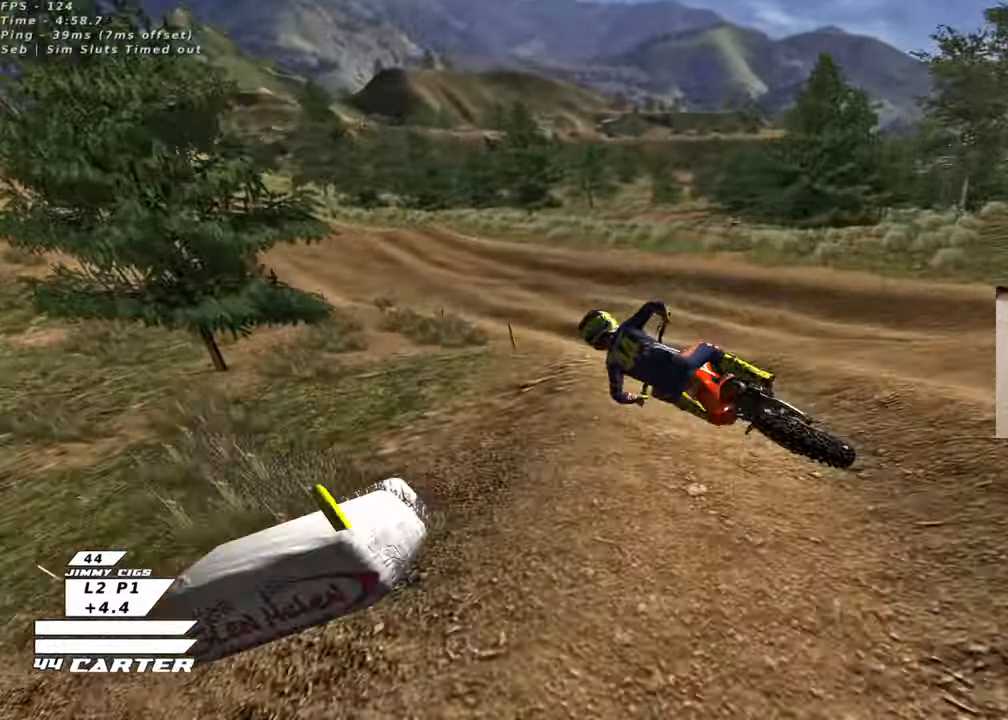
{"buttons": ["R2"], "left_stick": "up-right", "right_stick": "center", "events": [[83, "A", "down"], [183, "A", "up"], [283, "left_stick", "up-left"], [467, "left_stick", "up-right"]]}
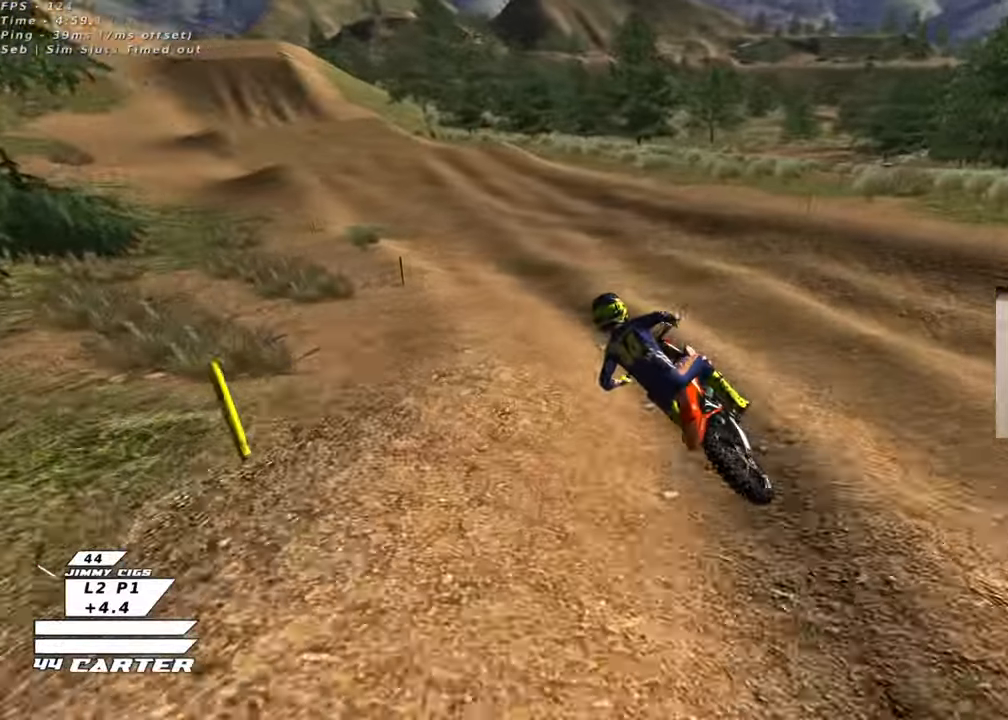
{"buttons": ["R2"], "left_stick": "up", "right_stick": "center", "events": [[83, "left_stick", "center"], [200, "left_stick", "up-left"], [267, "left_stick", "up"]]}
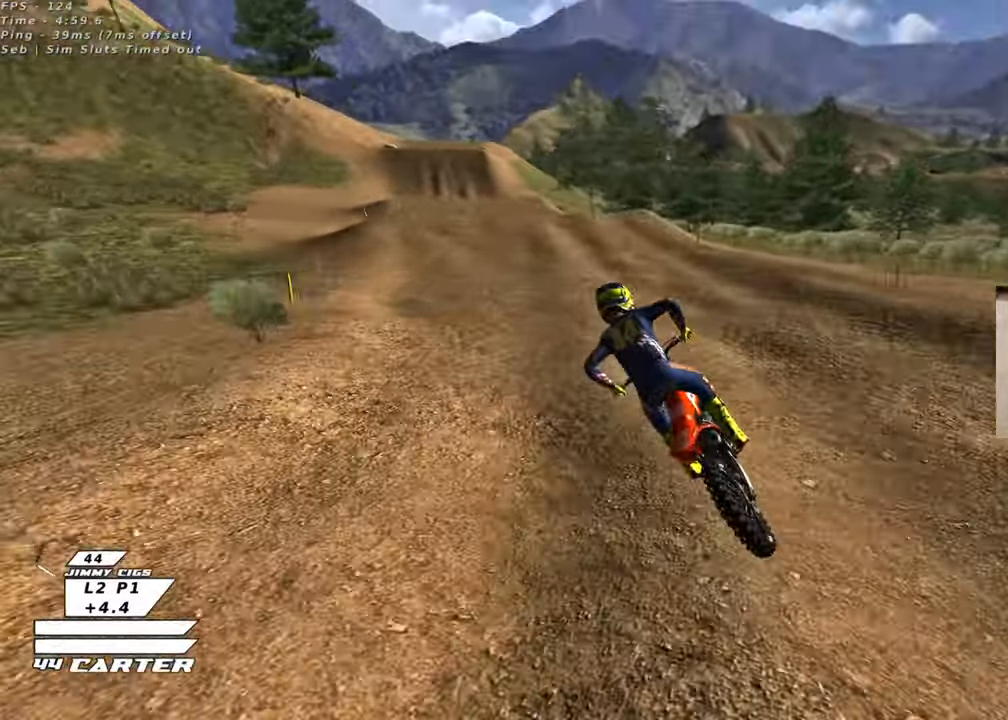
{"buttons": ["A", "R2"], "left_stick": "center", "right_stick": "center", "events": [[250, "left_stick", "center"], [450, "A", "down"]]}
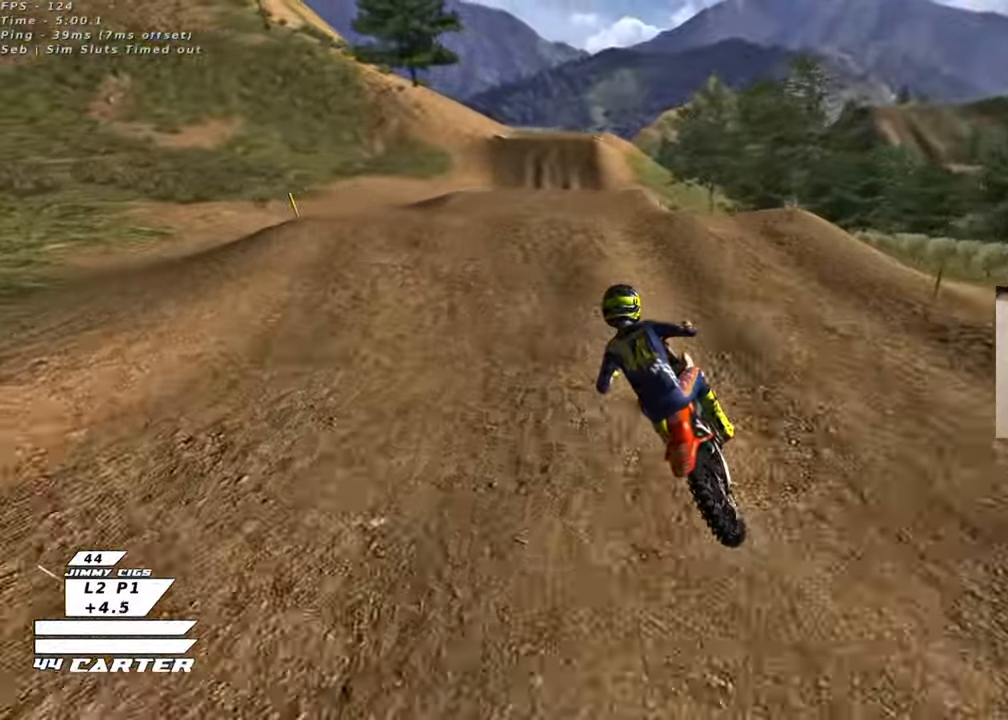
{"buttons": [], "left_stick": "down-left", "right_stick": "center", "events": [[83, "A", "up"], [117, "left_stick", "up"], [200, "A", "down"], [283, "A", "up"], [283, "left_stick", "down"], [333, "A", "down"], [350, "left_stick", "down-left"], [400, "R2", "up"], [450, "A", "up"]]}
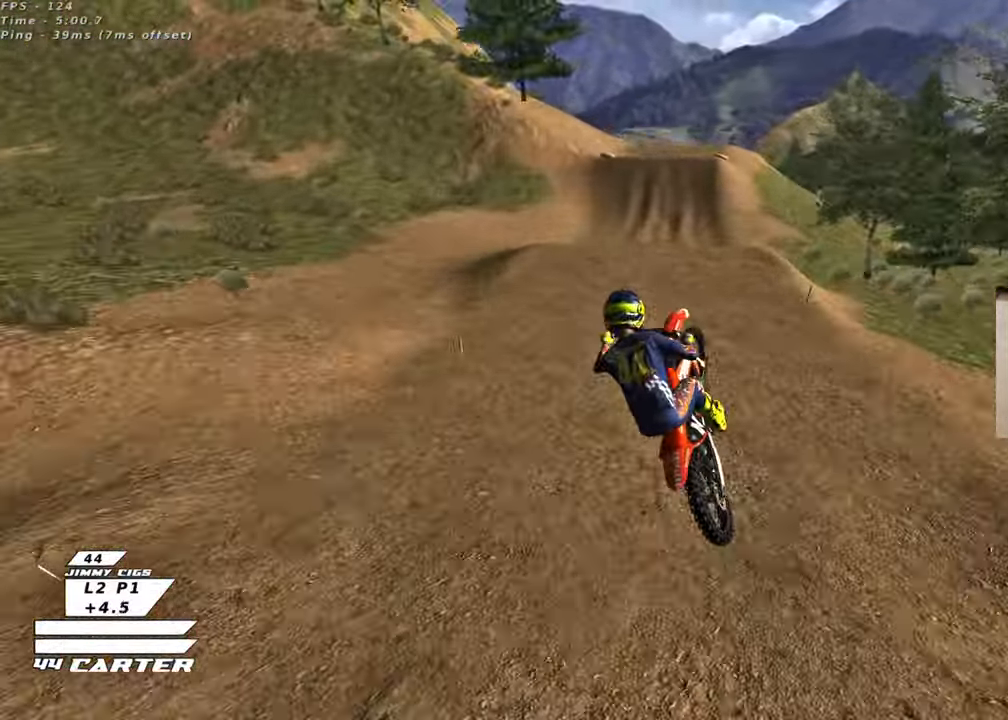
{"buttons": ["R2", "R3"], "left_stick": "right", "right_stick": "down-left", "events": [[133, "L1", "down"], [233, "left_stick", "down"], [300, "L1", "up"], [317, "right_stick", "down-left"], [350, "R2", "down"], [417, "R3", "down"], [467, "left_stick", "right"]]}
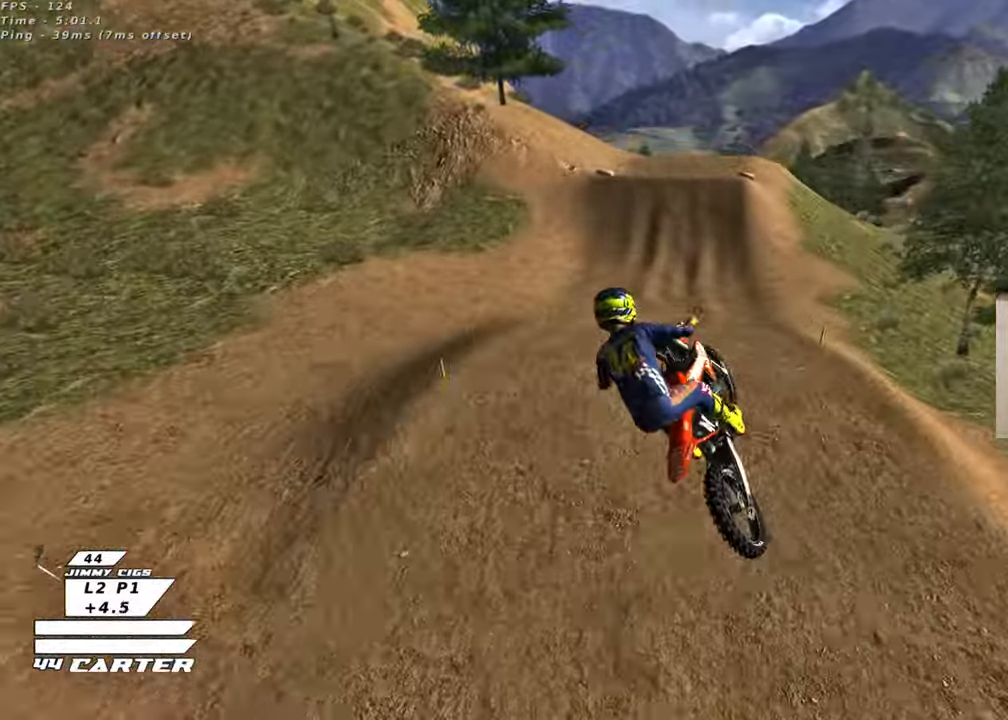
{"buttons": ["R2", "R3"], "left_stick": "right", "right_stick": "down-left", "events": []}
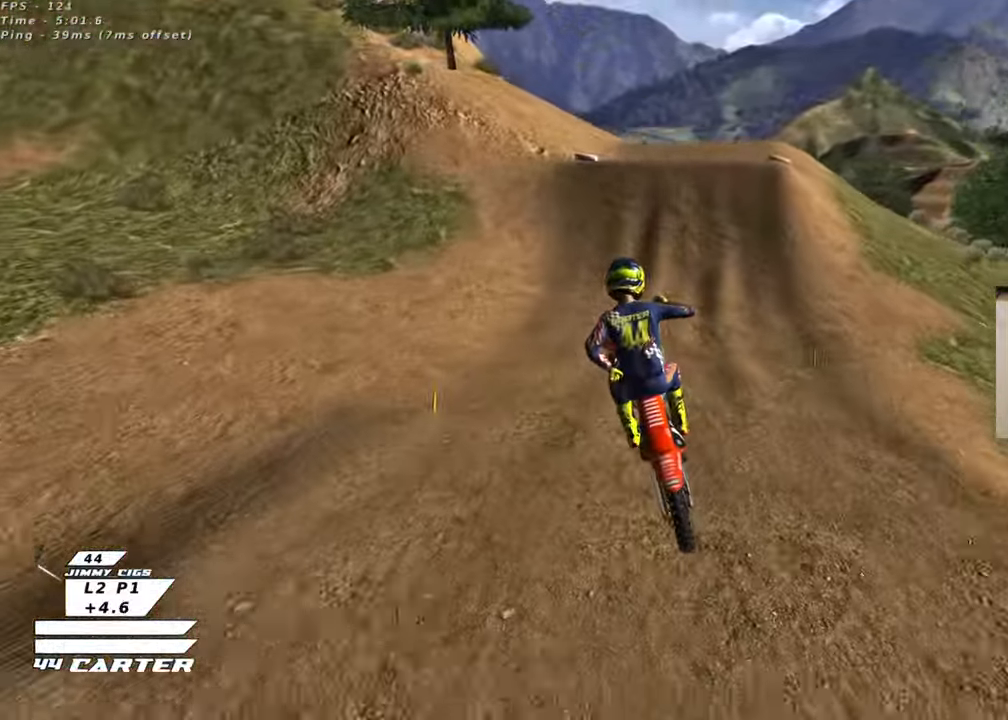
{"buttons": ["R2"], "left_stick": "up-left", "right_stick": "center", "events": [[67, "R3", "up"], [100, "right_stick", "center"], [200, "left_stick", "center"], [250, "X", "down"], [250, "left_stick", "left"], [333, "X", "up"], [400, "X", "down"], [433, "left_stick", "up-left"], [483, "X", "up"]]}
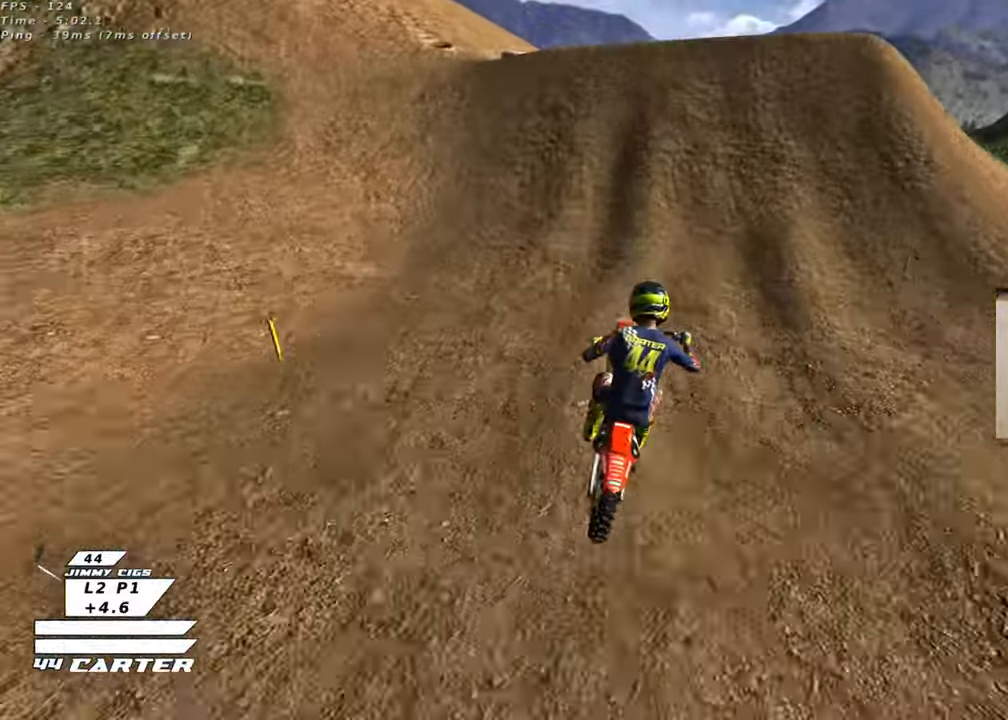
{"buttons": [], "left_stick": "down-right", "right_stick": "center", "events": [[50, "left_stick", "center"], [117, "left_stick", "up-left"], [150, "A", "down"], [217, "left_stick", "up"], [267, "A", "up"], [333, "A", "down"], [433, "A", "up"], [433, "R2", "up"], [433, "left_stick", "down-right"]]}
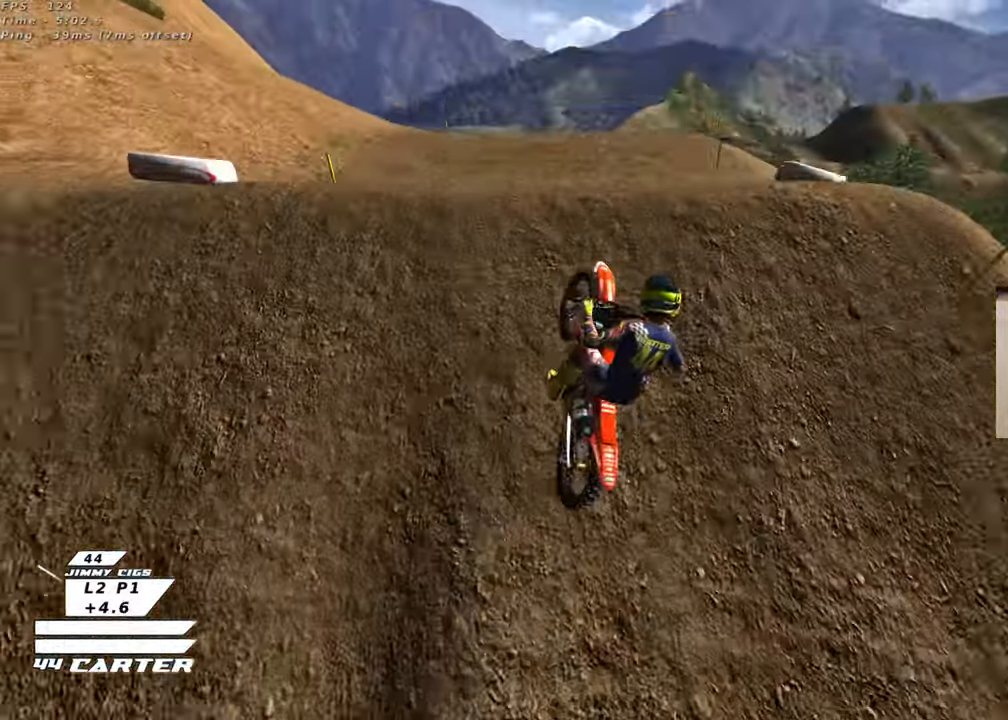
{"buttons": [], "left_stick": "down-left", "right_stick": "center", "events": [[17, "left_stick", "down"], [433, "left_stick", "down-left"]]}
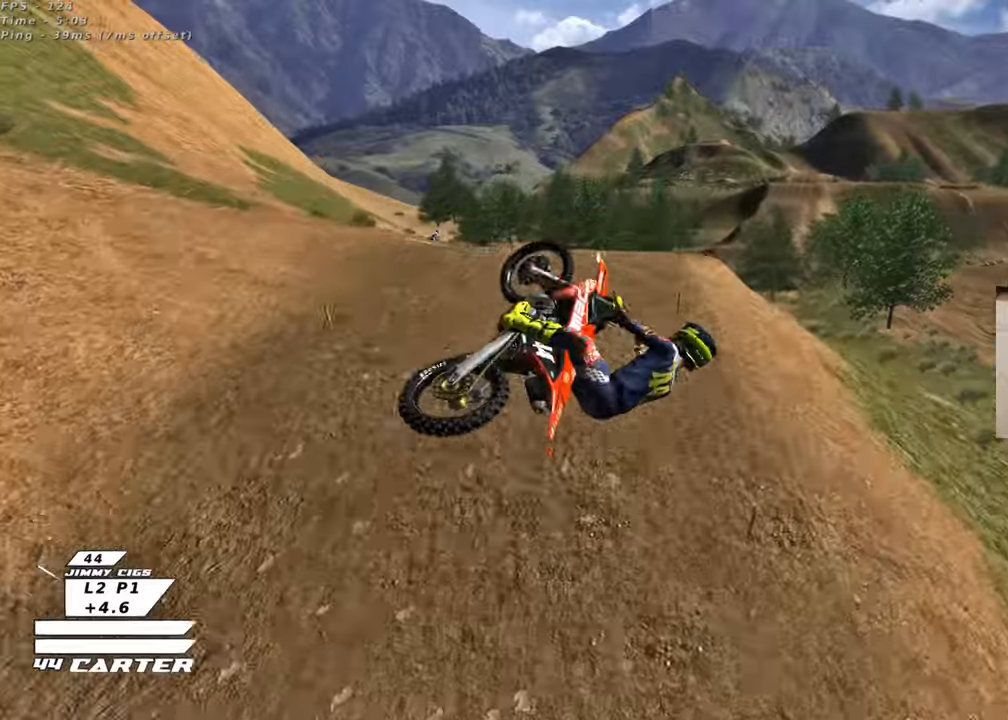
{"buttons": ["R2"], "left_stick": "up-left", "right_stick": "center", "events": [[200, "R2", "down"], [200, "left_stick", "up-left"], [233, "A", "down"], [367, "A", "up"]]}
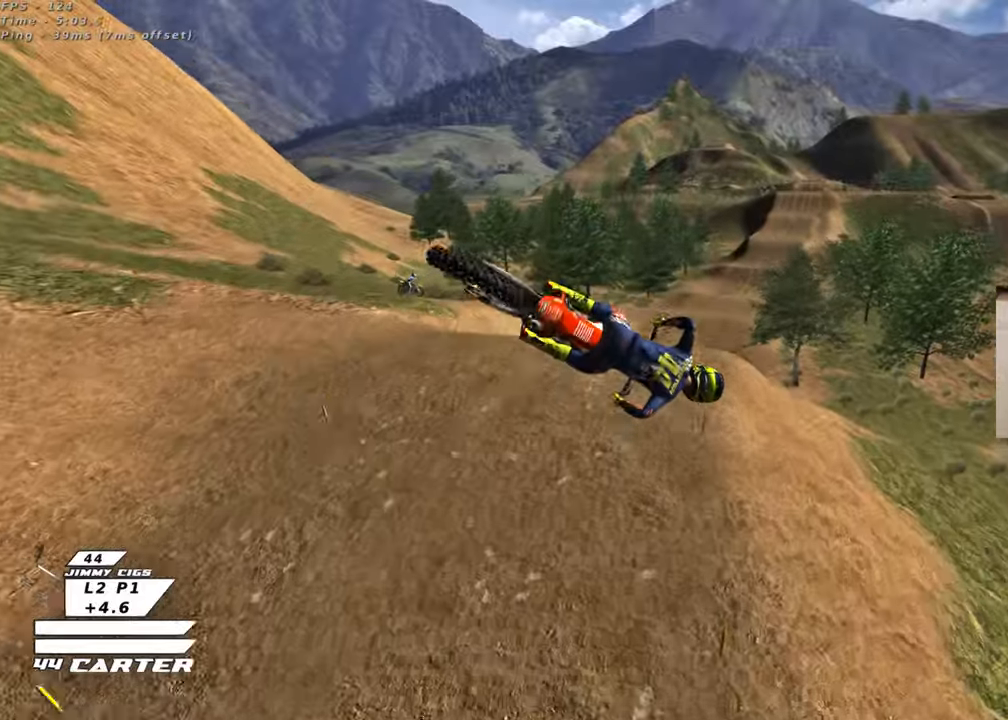
{"buttons": ["R2", "R3"], "left_stick": "center", "right_stick": "down-left", "events": [[150, "L1", "down"], [200, "R2", "up"], [200, "R3", "down"], [217, "right_stick", "down-left"], [233, "left_stick", "up"], [267, "R2", "down"], [300, "L1", "up"], [367, "R1", "down"], [383, "left_stick", "center"], [450, "R1", "up"]]}
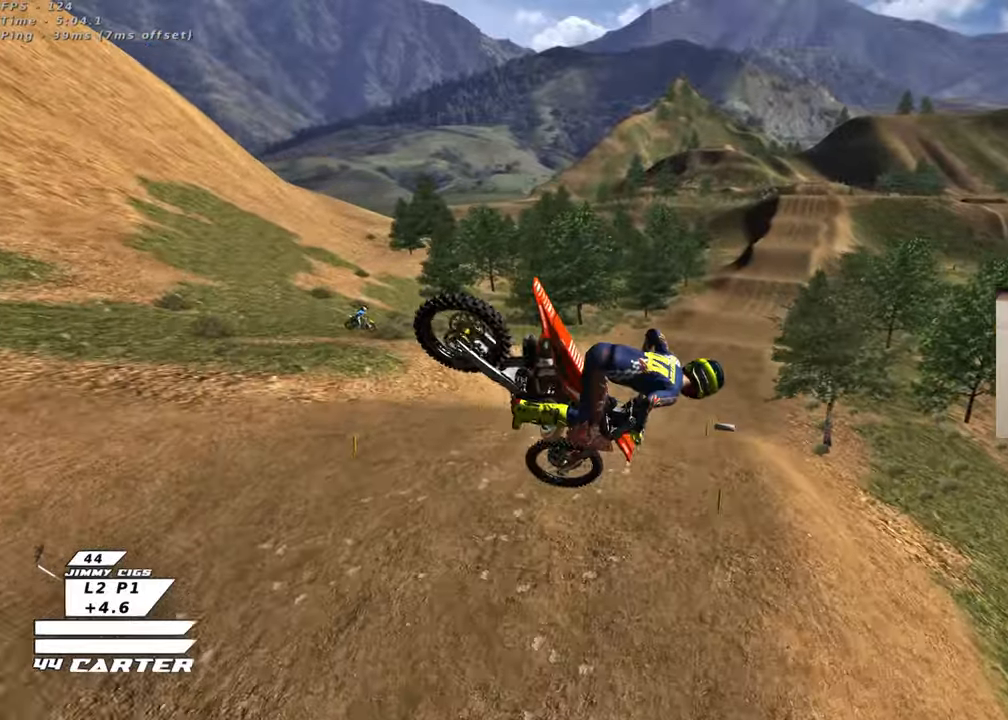
{"buttons": ["L1", "R2"], "left_stick": "right", "right_stick": "down-left", "events": [[267, "R3", "up"], [467, "L1", "down"], [483, "left_stick", "right"]]}
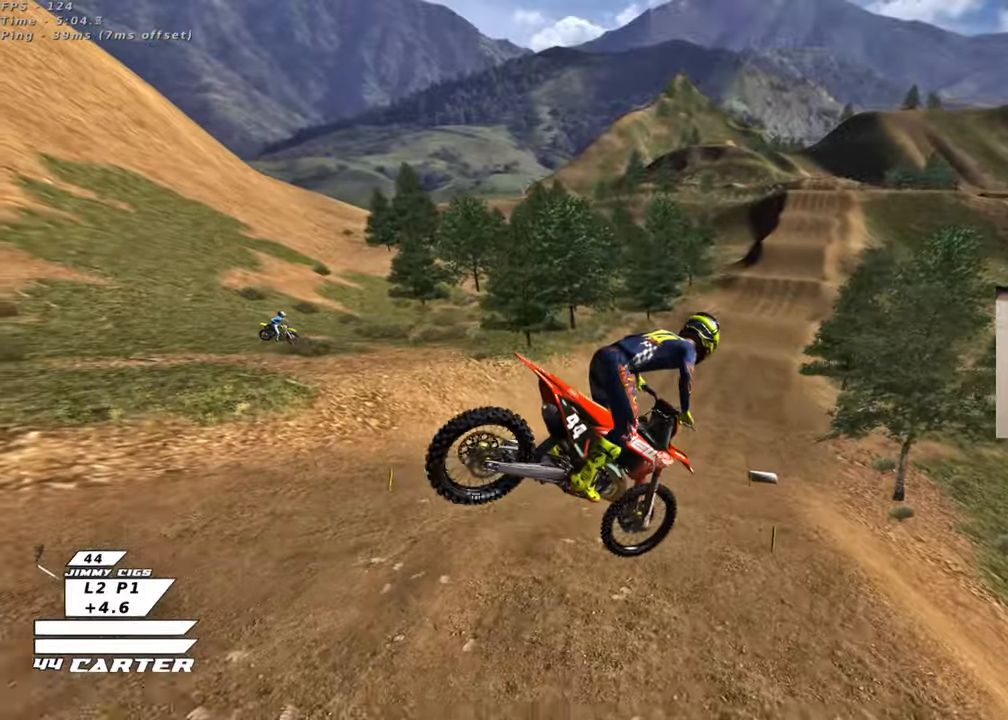
{"buttons": ["R2"], "left_stick": "up", "right_stick": "center", "events": [[17, "left_stick", "up-right"], [33, "right_stick", "center"], [50, "L1", "up"], [183, "X", "down"], [283, "X", "up"], [283, "left_stick", "up"], [367, "X", "down"], [450, "X", "up"]]}
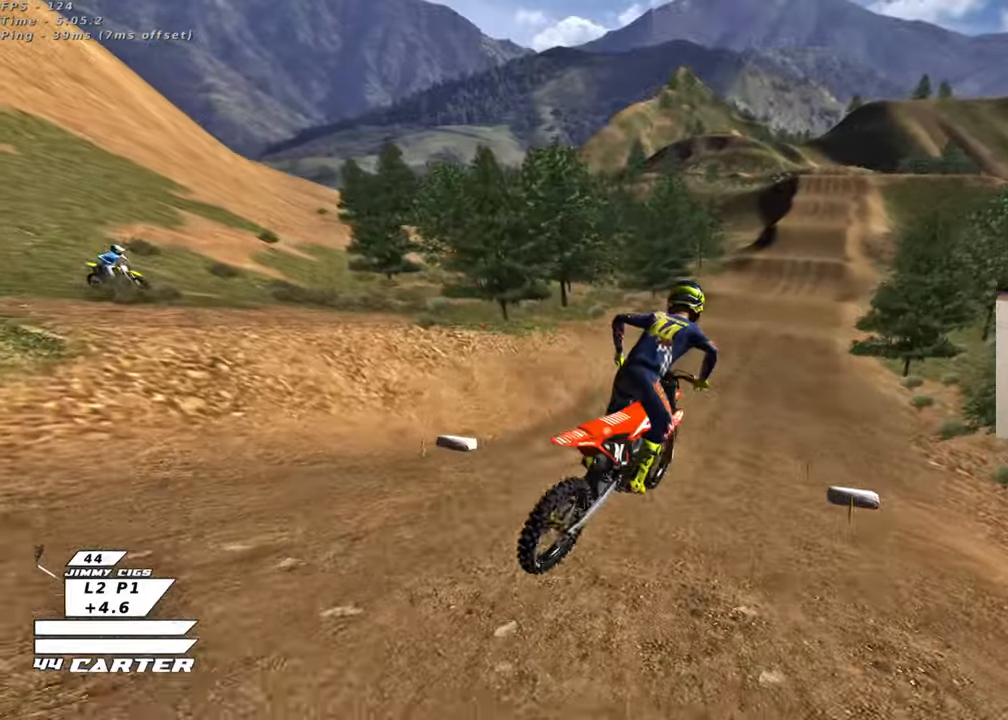
{"buttons": ["A", "R2"], "left_stick": "down", "right_stick": "center", "events": [[17, "X", "down"], [117, "X", "up"], [233, "left_stick", "left"], [300, "left_stick", "down"], [350, "A", "down"]]}
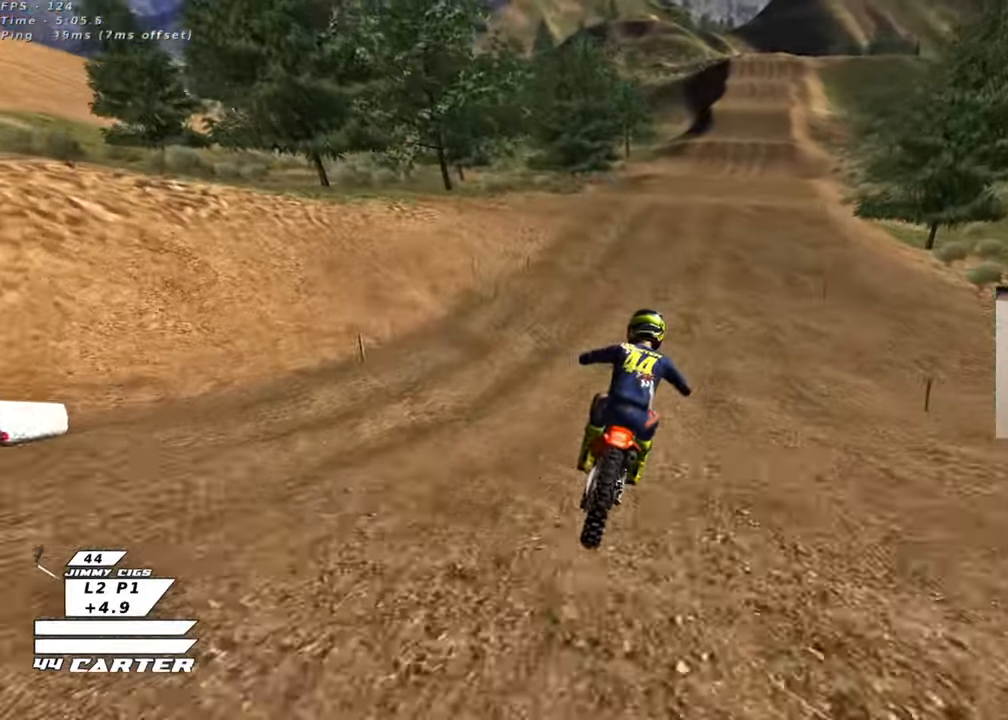
{"buttons": ["R2"], "left_stick": "down", "right_stick": "center", "events": [[17, "A", "up"]]}
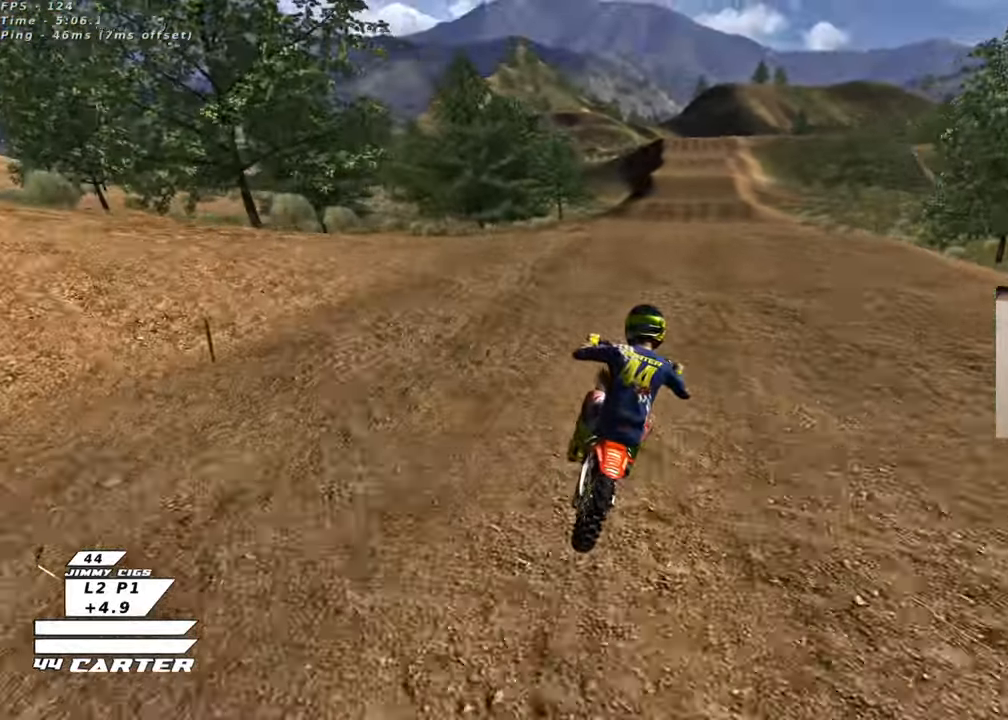
{"buttons": ["R2"], "left_stick": "center", "right_stick": "center", "events": [[83, "A", "down"], [83, "left_stick", "center"], [183, "A", "up"], [267, "left_stick", "down"], [283, "A", "down"], [400, "A", "up"], [400, "left_stick", "center"]]}
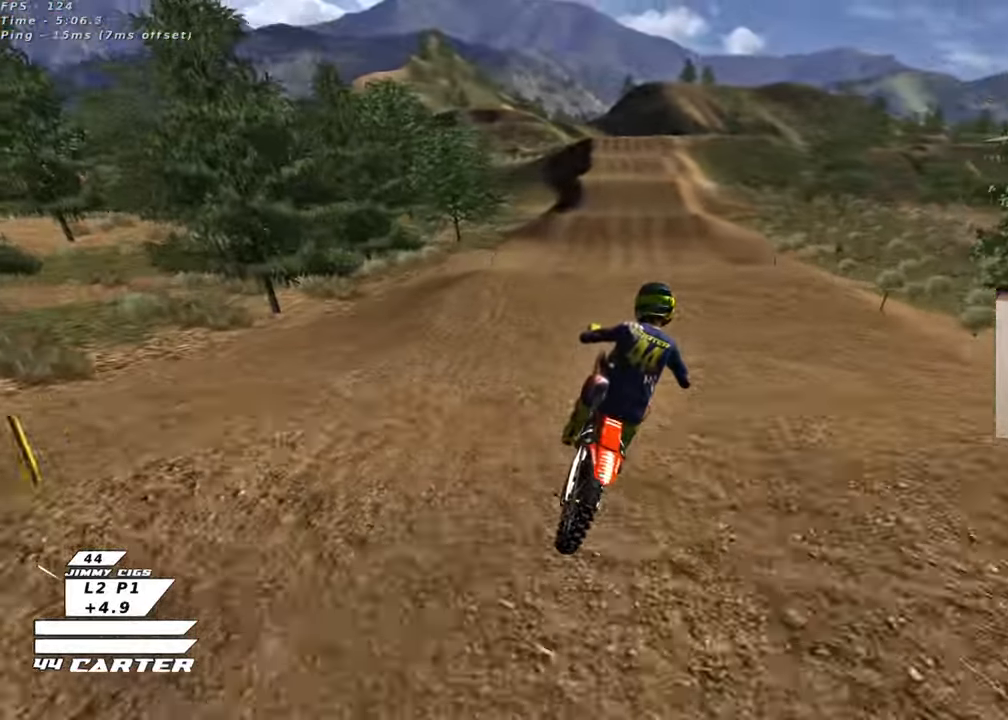
{"buttons": ["R2"], "left_stick": "down", "right_stick": "left", "events": [[50, "left_stick", "up-left"], [117, "right_stick", "down-left"], [267, "L1", "down"], [267, "R3", "down"], [267, "right_stick", "left"], [283, "R1", "down"], [417, "L1", "up"], [483, "R1", "up"], [483, "R3", "up"], [500, "left_stick", "down"]]}
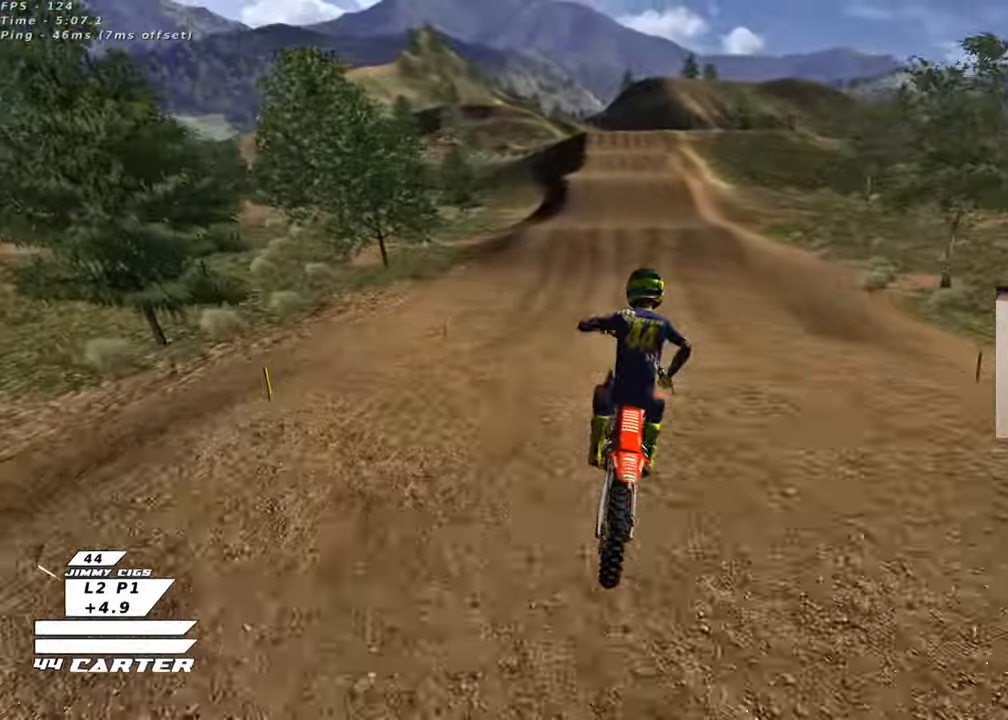
{"buttons": ["R2"], "left_stick": "up", "right_stick": "center", "events": [[50, "right_stick", "center"], [217, "X", "down"], [267, "left_stick", "center"], [317, "X", "up"], [317, "left_stick", "up"]]}
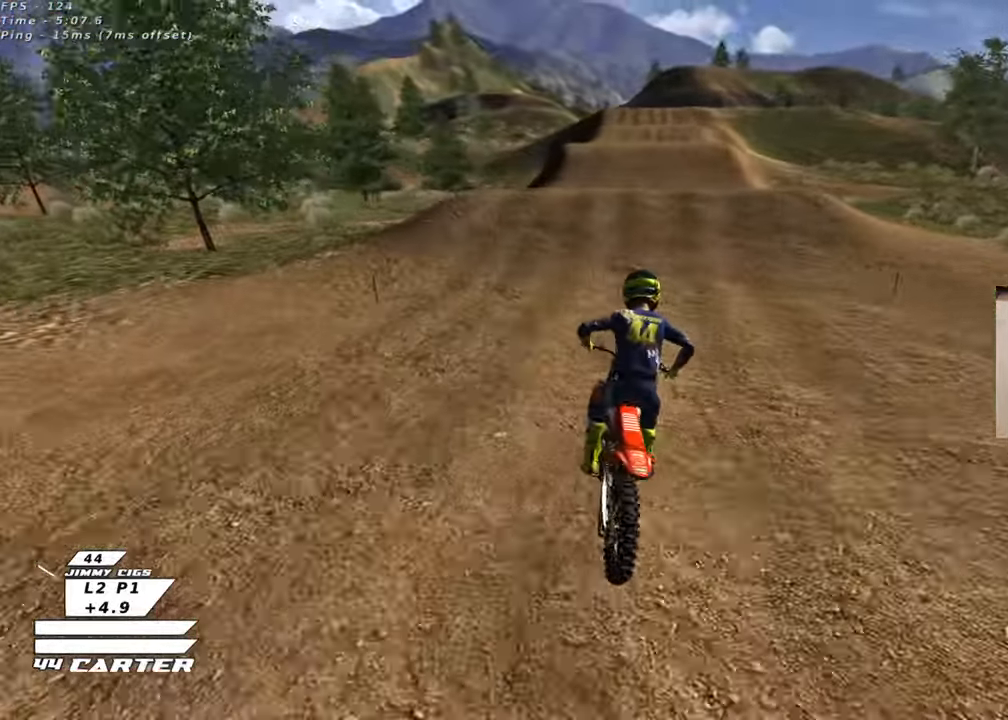
{"buttons": ["A", "R2"], "left_stick": "center", "right_stick": "center", "events": [[33, "left_stick", "center"], [217, "A", "down"], [250, "left_stick", "up-left"], [383, "A", "up"], [400, "left_stick", "center"], [450, "A", "down"]]}
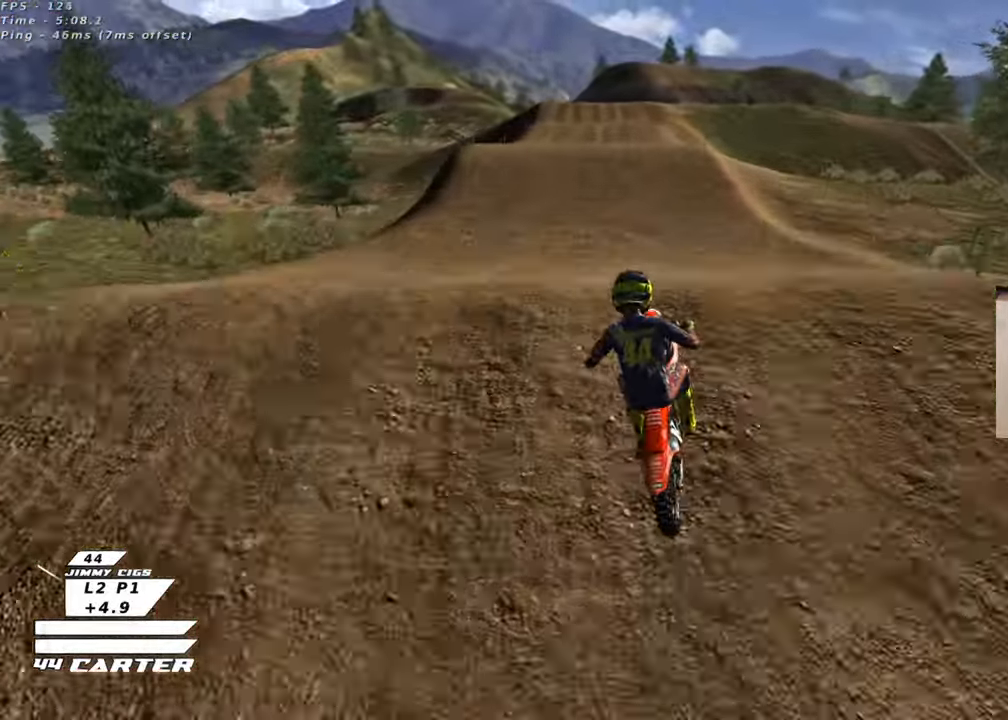
{"buttons": ["A", "R2"], "left_stick": "down-left", "right_stick": "center", "events": [[83, "A", "up"], [83, "left_stick", "down-right"], [200, "A", "down"], [200, "left_stick", "down-left"], [283, "A", "up"], [417, "A", "down"]]}
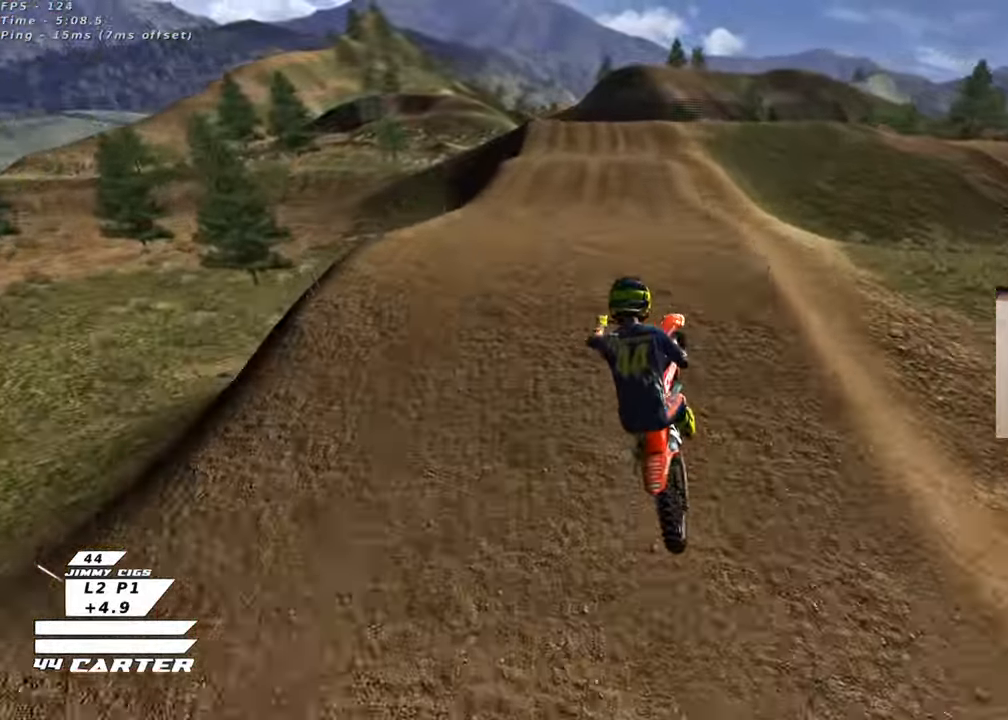
{"buttons": ["L1", "R1", "R2"], "left_stick": "up", "right_stick": "center", "events": [[17, "left_stick", "down-right"], [50, "A", "up"], [117, "A", "down"], [117, "left_stick", "center"], [200, "left_stick", "right"], [250, "A", "up"], [367, "left_stick", "up"], [383, "R1", "down"], [383, "X", "down"], [467, "L1", "down"], [500, "X", "up"]]}
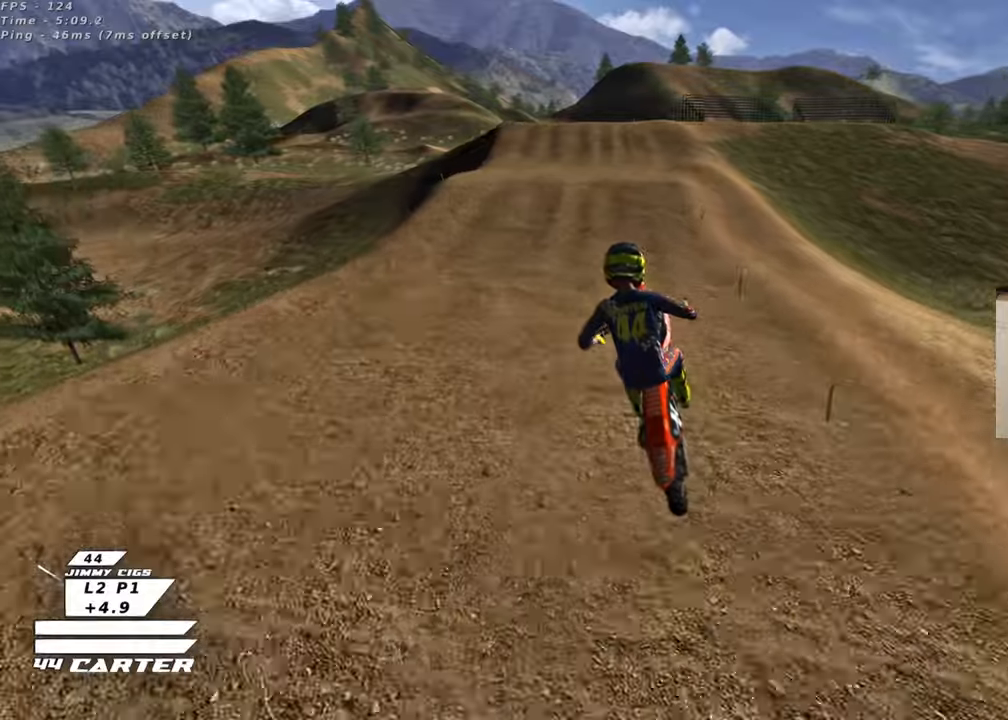
{"buttons": ["R2"], "left_stick": "left", "right_stick": "center", "events": [[100, "L1", "up"], [100, "R1", "up"], [100, "left_stick", "center"], [117, "X", "down"], [217, "X", "up"], [483, "left_stick", "left"]]}